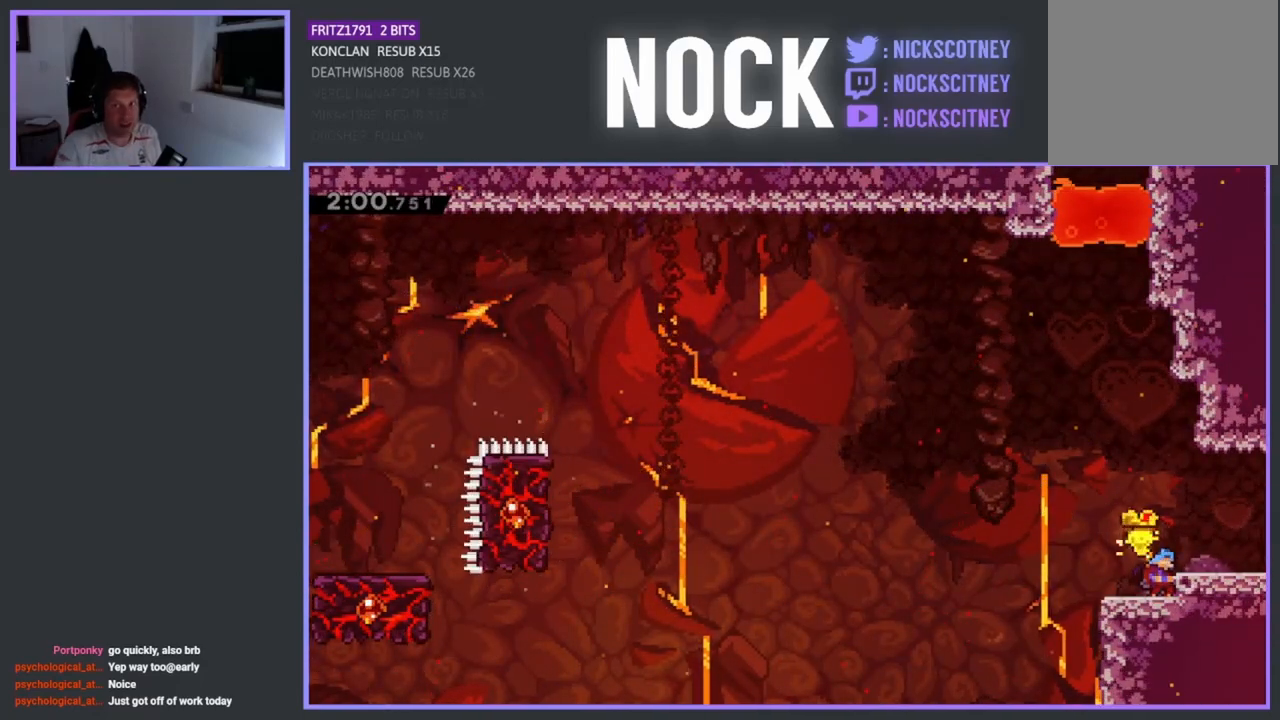
Gameplay with a controller (PlayStation layout); each line is a JSON object with the inputs held at the frame after it. "events" lists button and stick changes between this image and that frame as [ms after this image, input, new state], when the widget could be followed in between. Not read: right_stick.
{"buttons": ["CROSS", "DPAD_RIGHT"], "left_stick": "center", "events": [[183, "CROSS", "down"], [200, "DPAD_RIGHT", "down"]]}
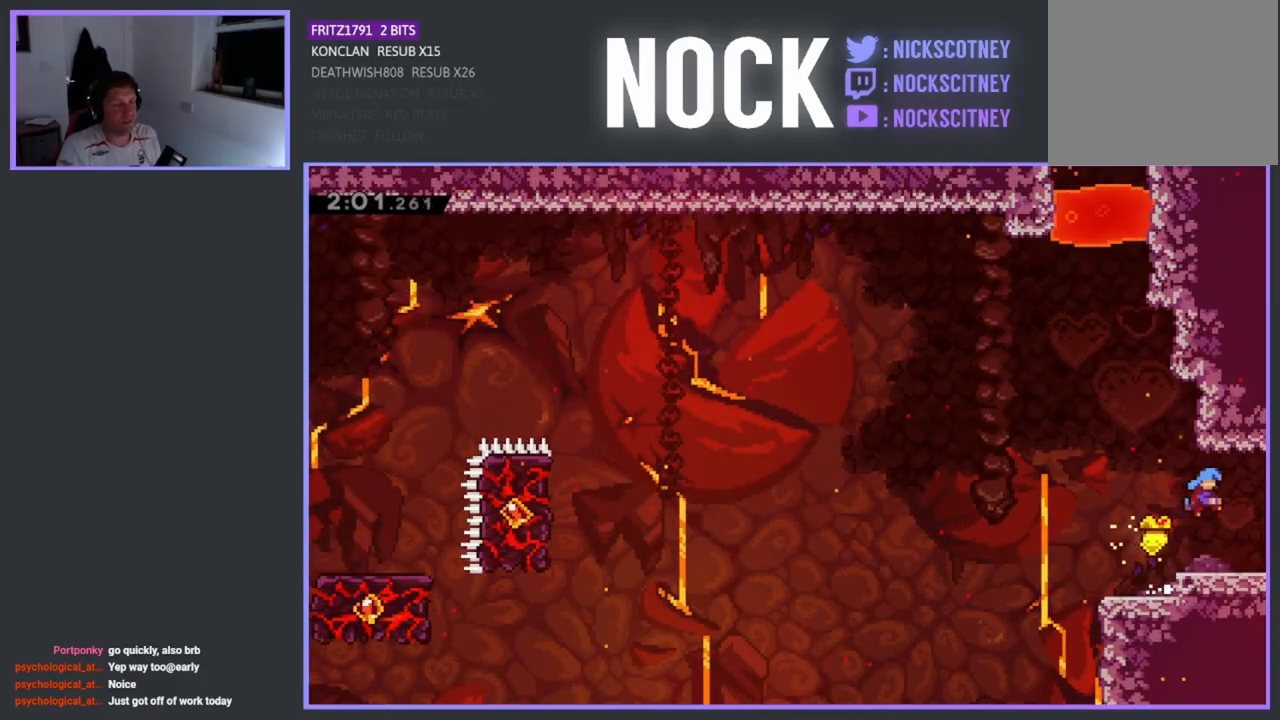
{"buttons": [], "left_stick": "center", "events": [[217, "CROSS", "up"], [433, "DPAD_RIGHT", "up"]]}
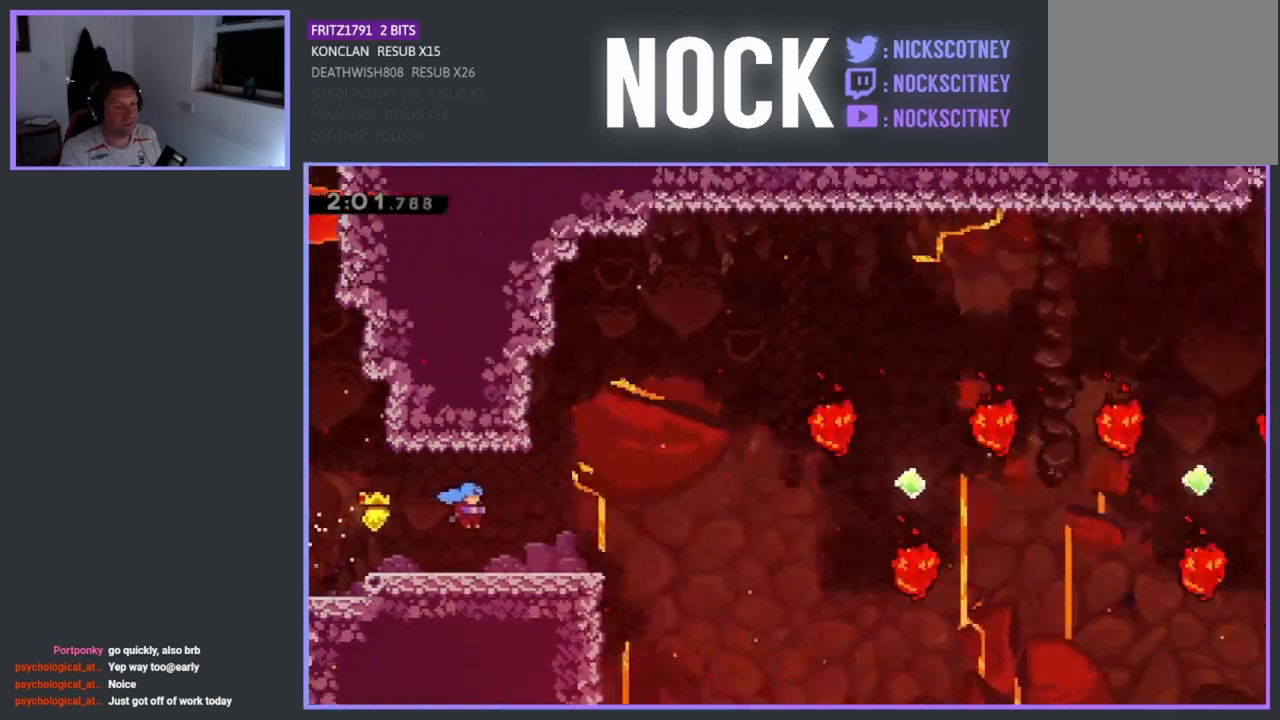
{"buttons": ["DPAD_RIGHT"], "left_stick": "center", "events": [[317, "DPAD_RIGHT", "down"]]}
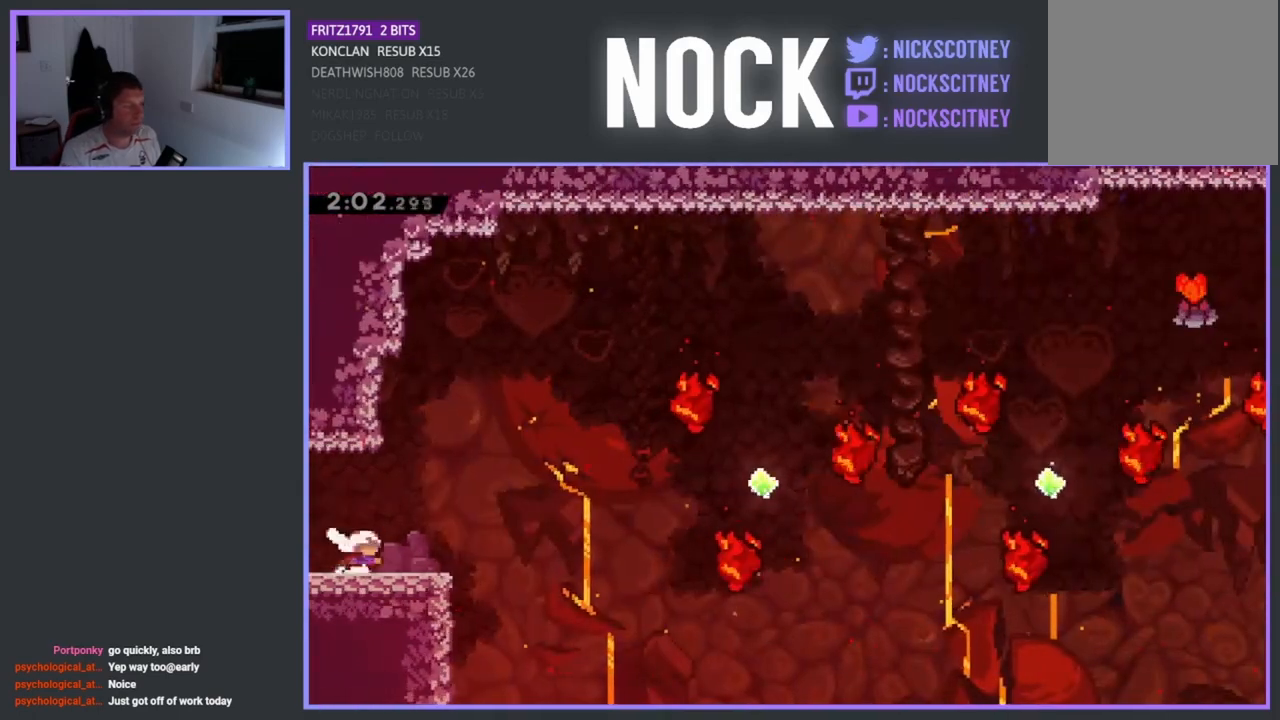
{"buttons": ["CROSS", "DPAD_LEFT"], "left_stick": "center", "events": [[300, "DPAD_RIGHT", "up"], [400, "CROSS", "down"], [400, "DPAD_LEFT", "down"]]}
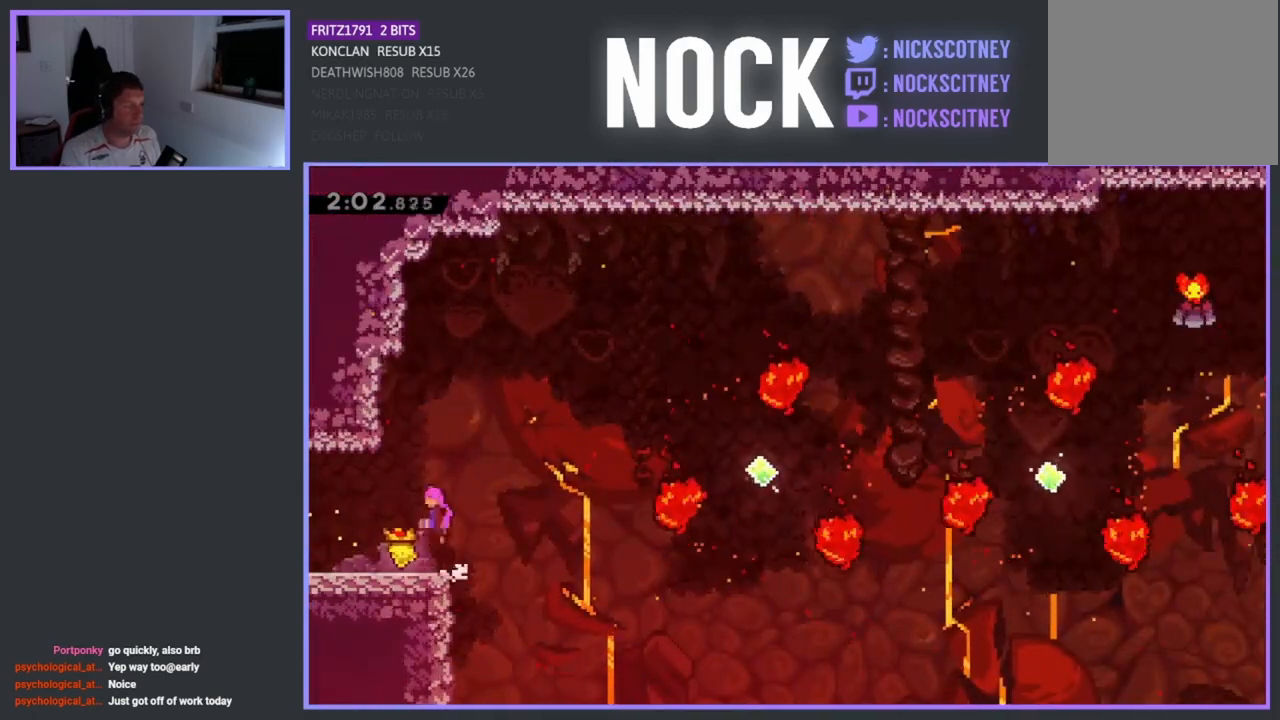
{"buttons": ["DPAD_RIGHT"], "left_stick": "center", "events": [[150, "DPAD_LEFT", "up"], [200, "CROSS", "up"], [217, "DPAD_RIGHT", "down"], [367, "DPAD_RIGHT", "up"], [500, "DPAD_RIGHT", "down"]]}
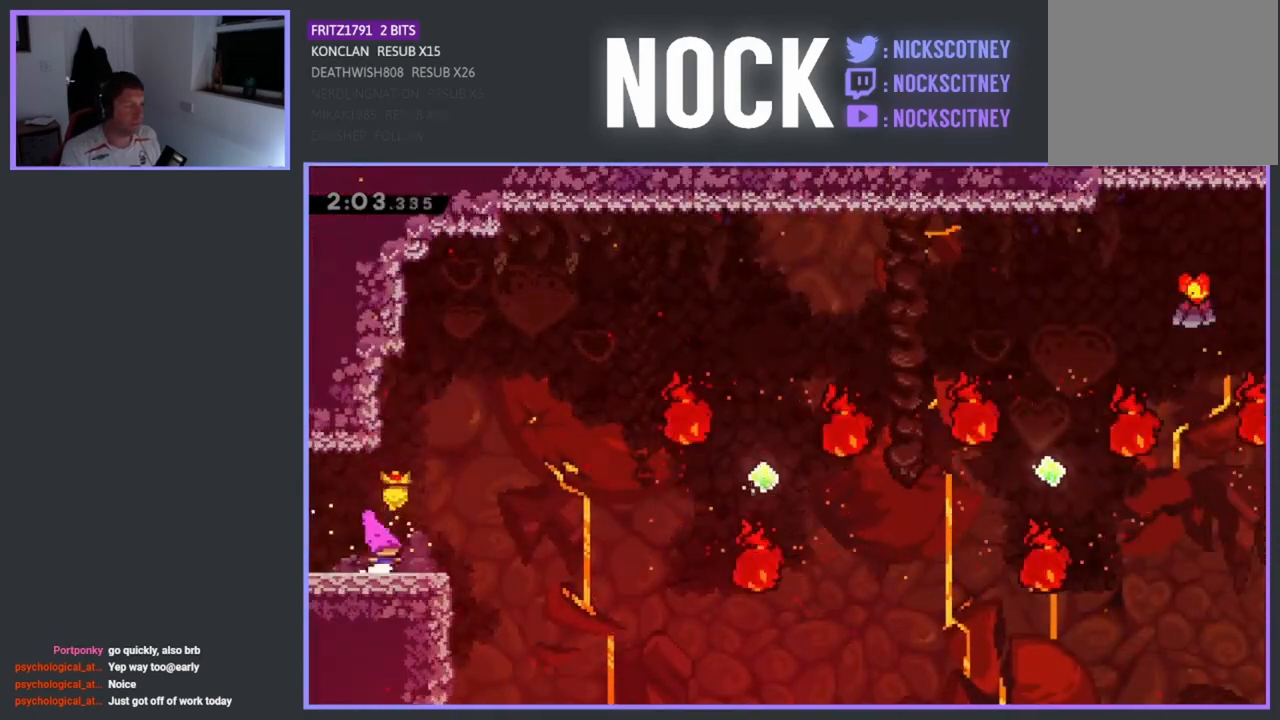
{"buttons": [], "left_stick": "center", "events": [[117, "DPAD_RIGHT", "up"]]}
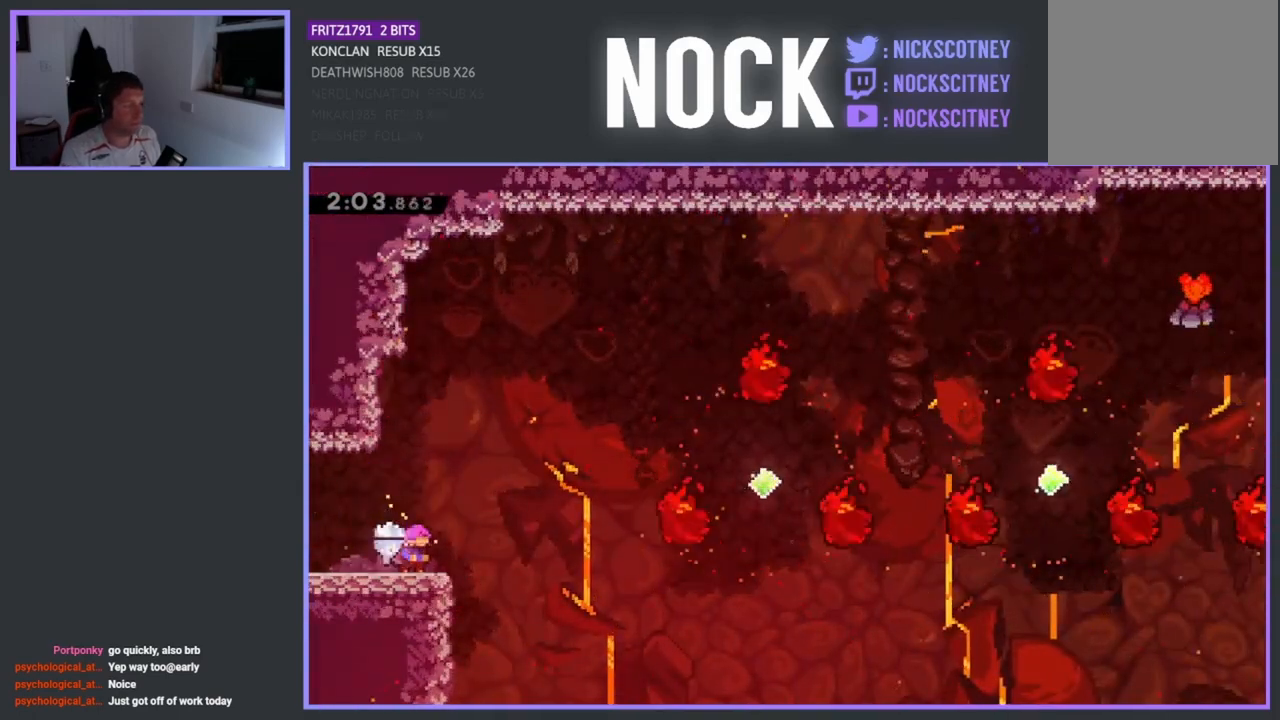
{"buttons": ["CROSS", "DPAD_UP", "DPAD_RIGHT"], "left_stick": "center", "events": [[200, "DPAD_RIGHT", "down"], [350, "DPAD_UP", "down"], [417, "CROSS", "down"]]}
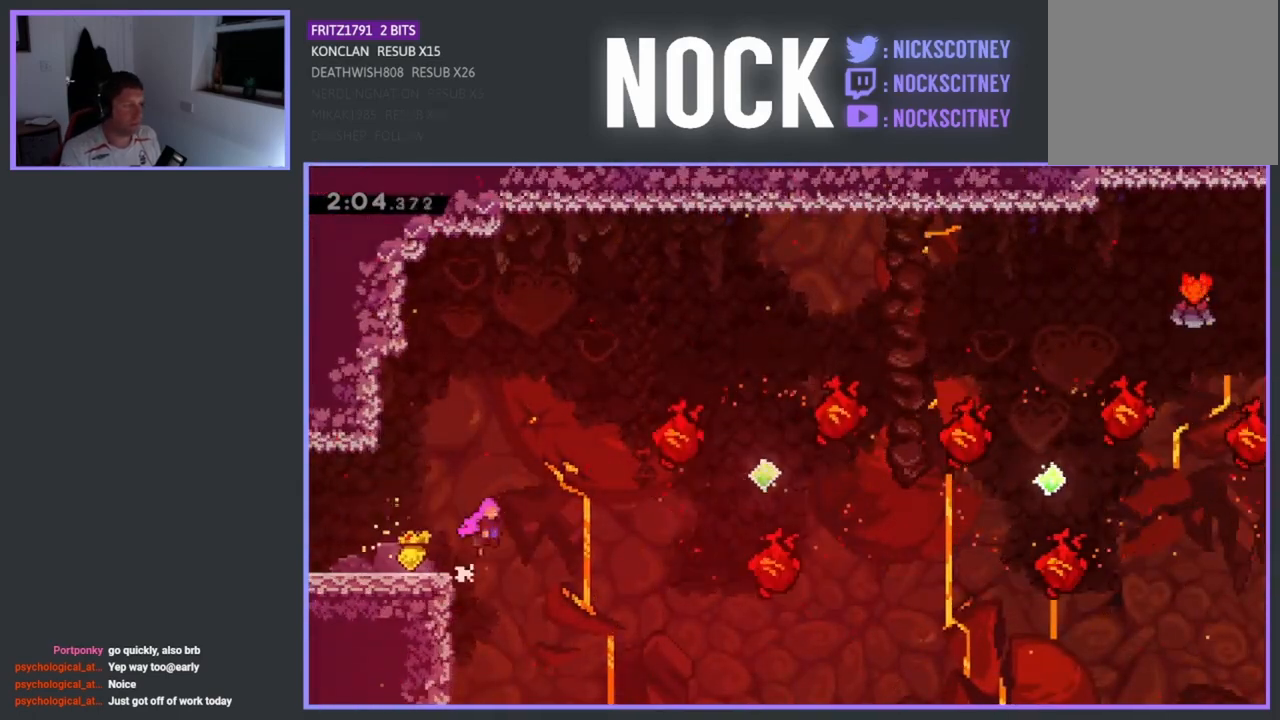
{"buttons": ["CIRCLE", "DPAD_UP", "DPAD_RIGHT"], "left_stick": "center", "events": [[200, "CROSS", "up"], [350, "CIRCLE", "down"]]}
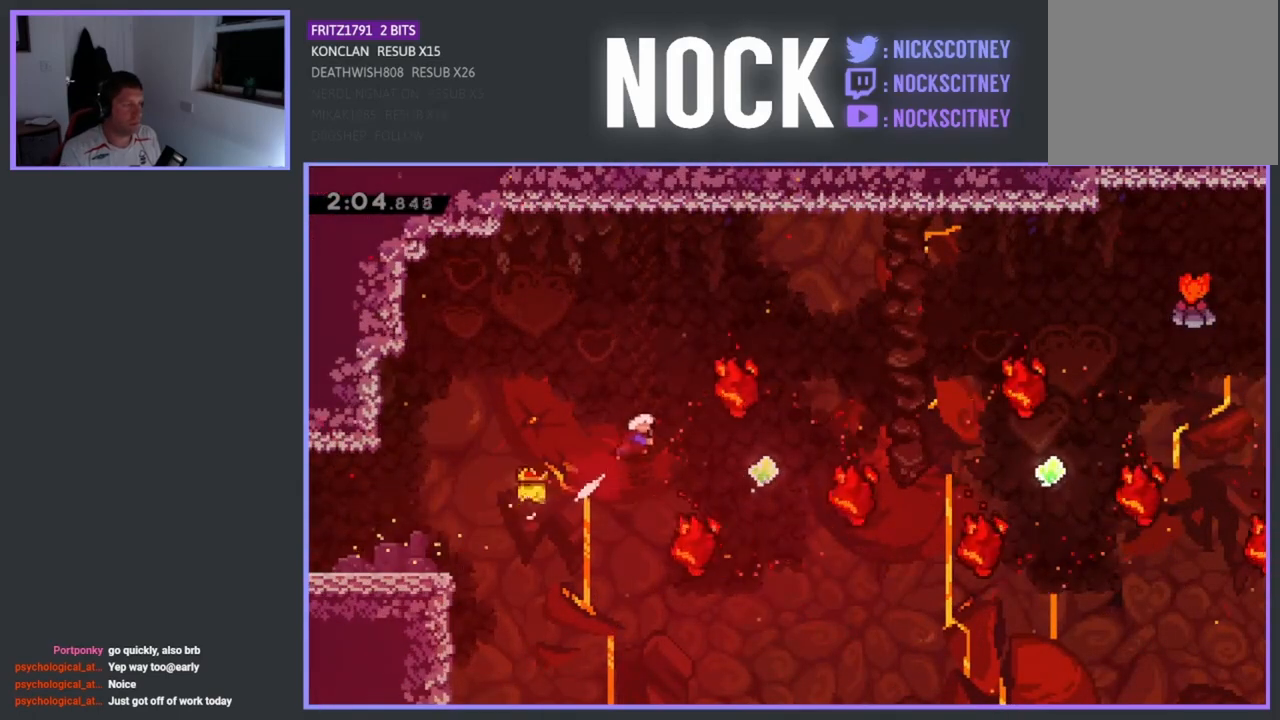
{"buttons": ["DPAD_UP"], "left_stick": "center", "events": [[133, "CIRCLE", "up"], [283, "DPAD_RIGHT", "up"], [317, "DPAD_UP", "up"], [467, "DPAD_UP", "down"]]}
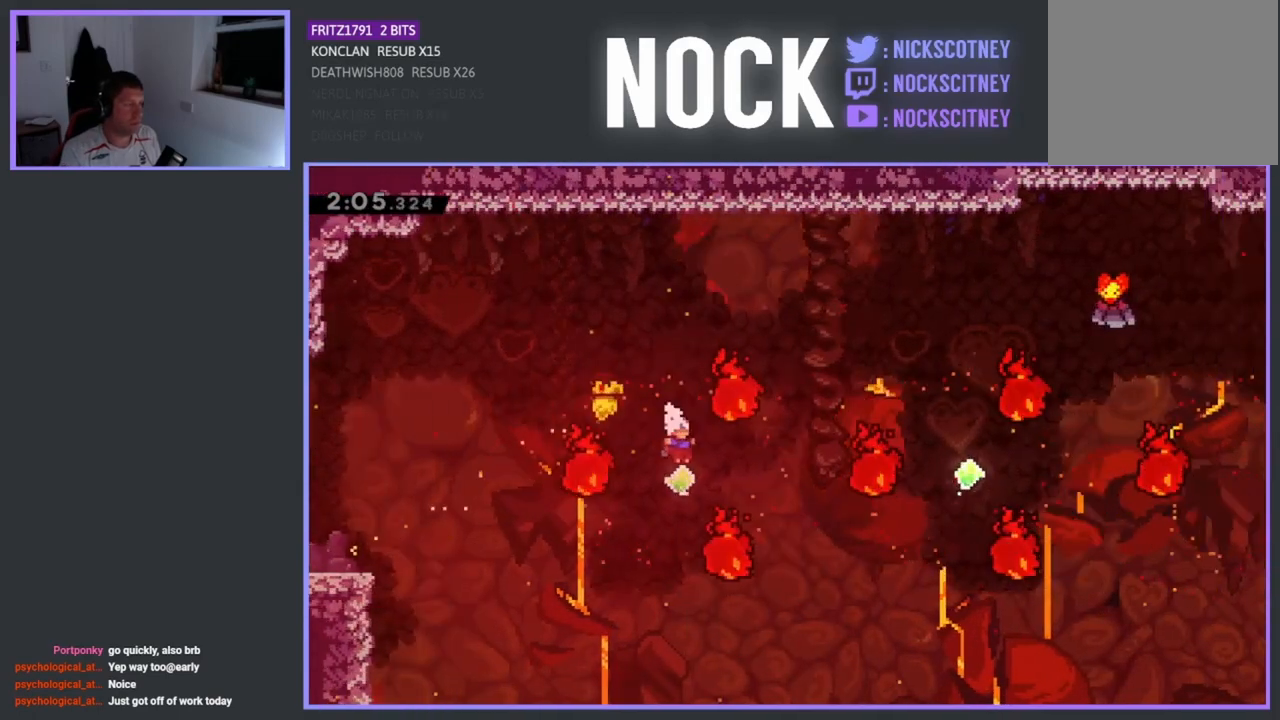
{"buttons": ["DPAD_UP", "DPAD_RIGHT"], "left_stick": "center", "events": [[50, "CIRCLE", "down"], [283, "CIRCLE", "up"], [300, "DPAD_RIGHT", "down"]]}
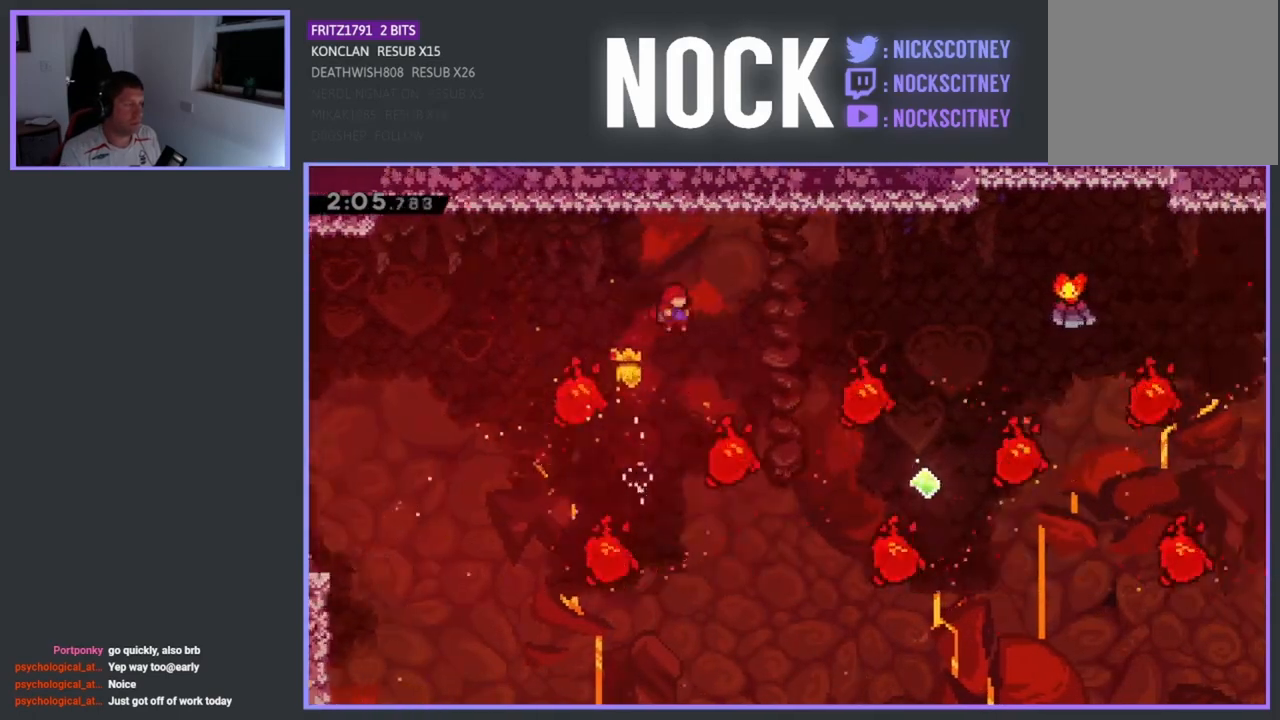
{"buttons": ["DPAD_UP", "DPAD_RIGHT"], "left_stick": "center", "events": [[317, "CIRCLE", "down"], [500, "CIRCLE", "up"]]}
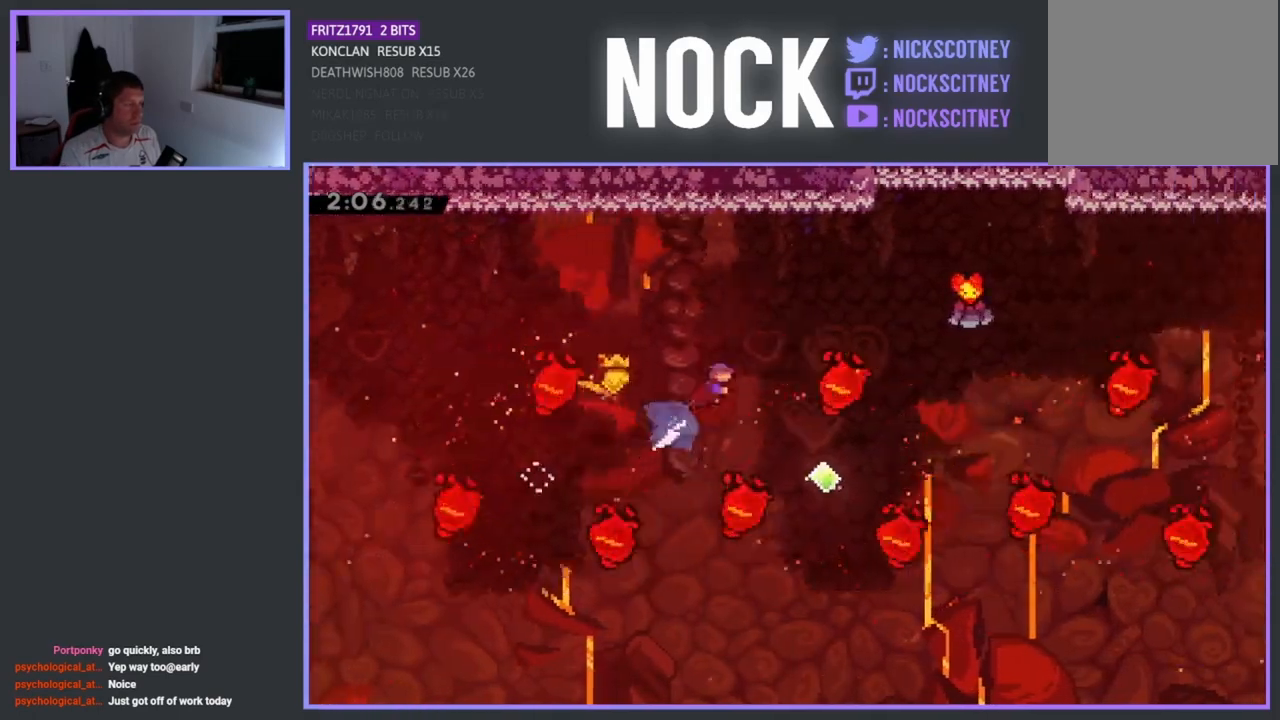
{"buttons": [], "left_stick": "center", "events": [[200, "DPAD_RIGHT", "up"], [233, "DPAD_UP", "up"]]}
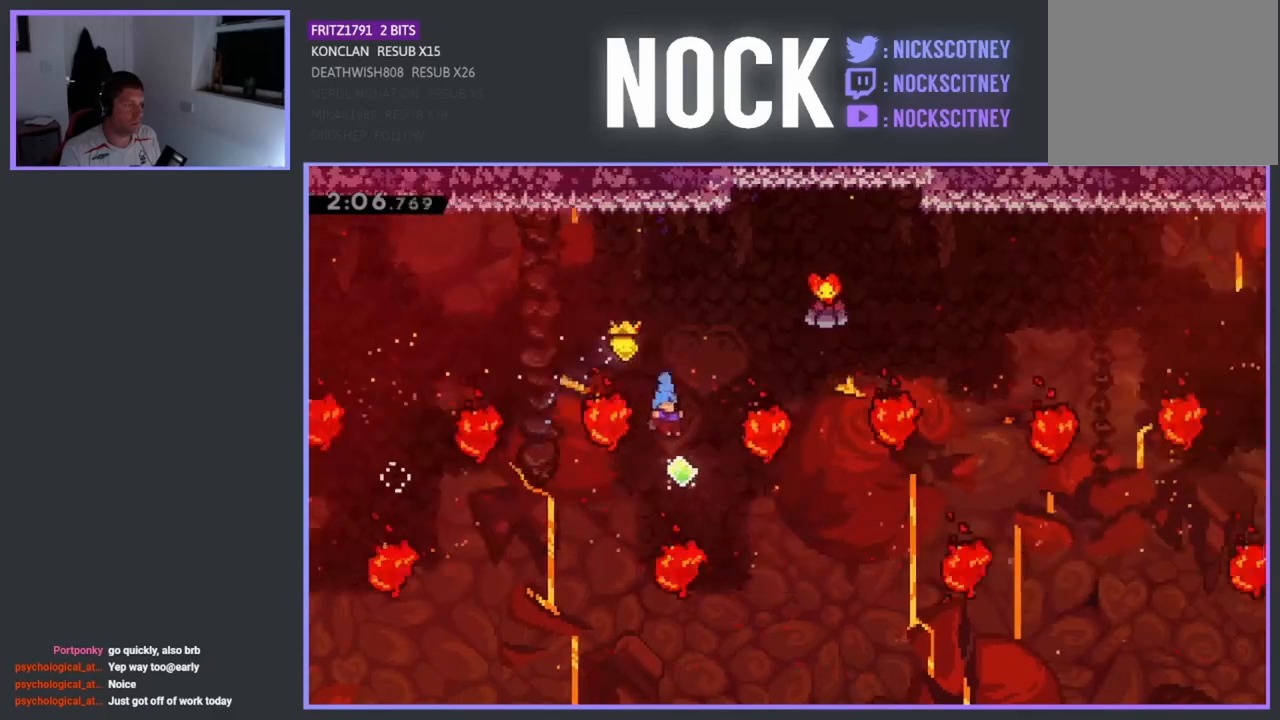
{"buttons": ["DPAD_UP", "DPAD_RIGHT"], "left_stick": "center", "events": [[67, "DPAD_RIGHT", "down"], [67, "DPAD_UP", "down"], [150, "CIRCLE", "down"], [367, "CIRCLE", "up"]]}
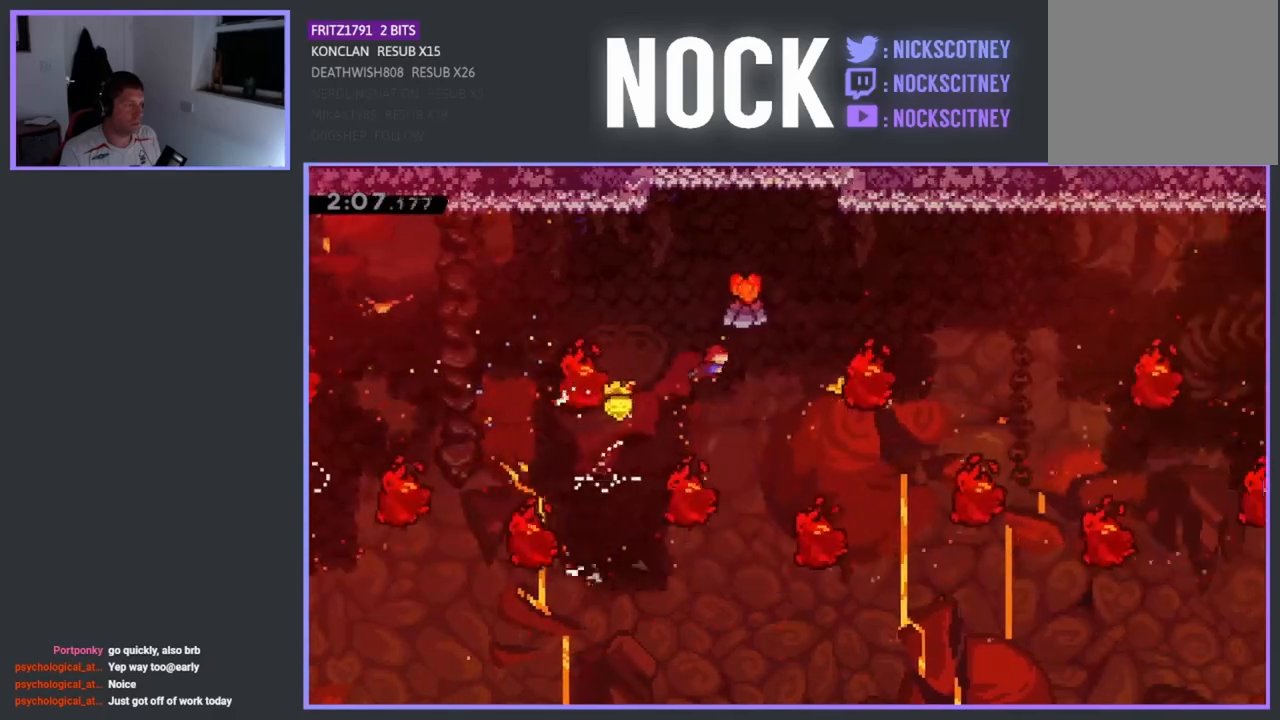
{"buttons": [], "left_stick": "center", "events": [[67, "DPAD_RIGHT", "up"], [217, "CIRCLE", "down"], [350, "DPAD_UP", "up"], [450, "CIRCLE", "up"]]}
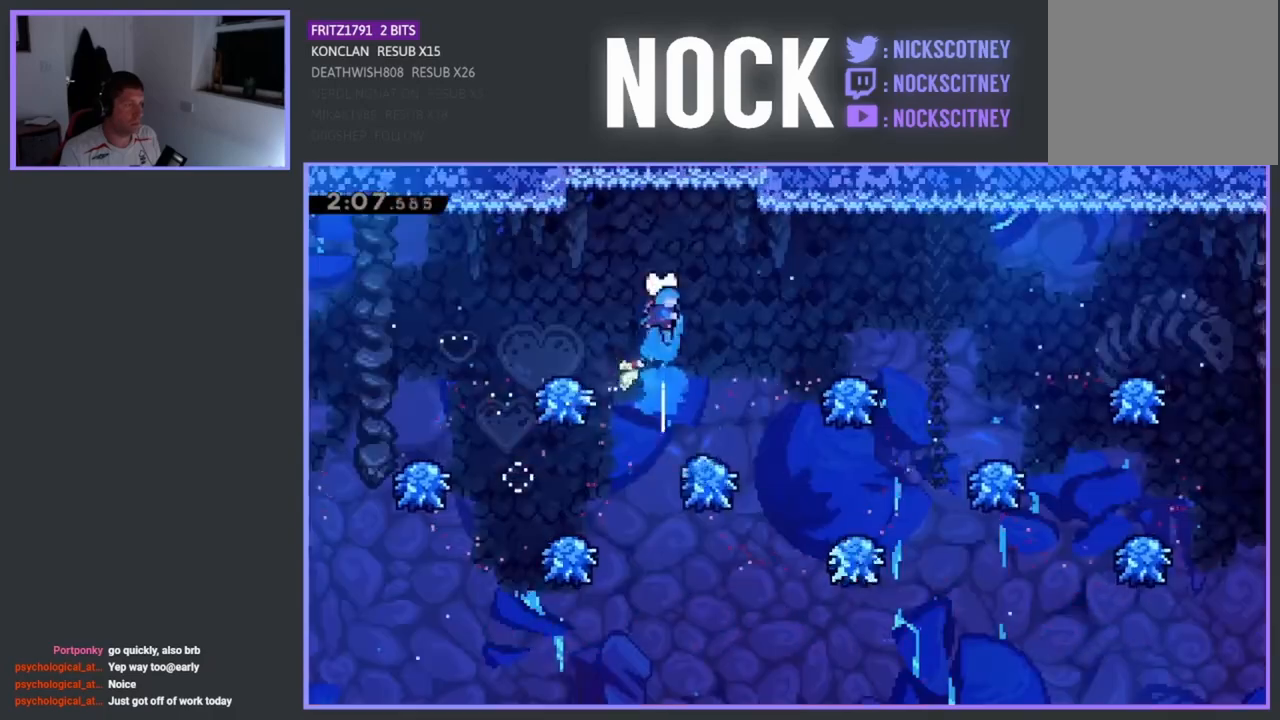
{"buttons": ["DPAD_RIGHT"], "left_stick": "center", "events": [[67, "DPAD_RIGHT", "down"], [250, "DPAD_RIGHT", "up"], [417, "DPAD_RIGHT", "down"]]}
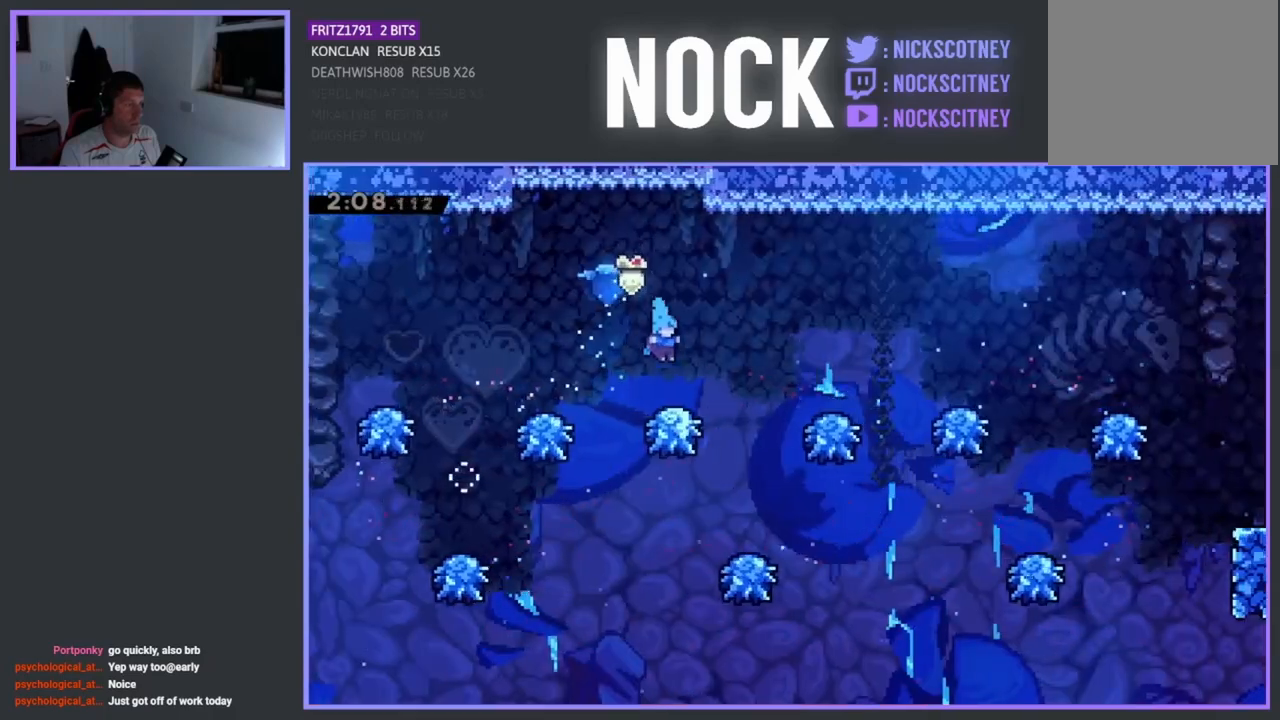
{"buttons": ["DPAD_RIGHT"], "left_stick": "center", "events": [[33, "DPAD_RIGHT", "up"], [100, "CROSS", "down"], [100, "DPAD_RIGHT", "down"], [383, "CROSS", "up"]]}
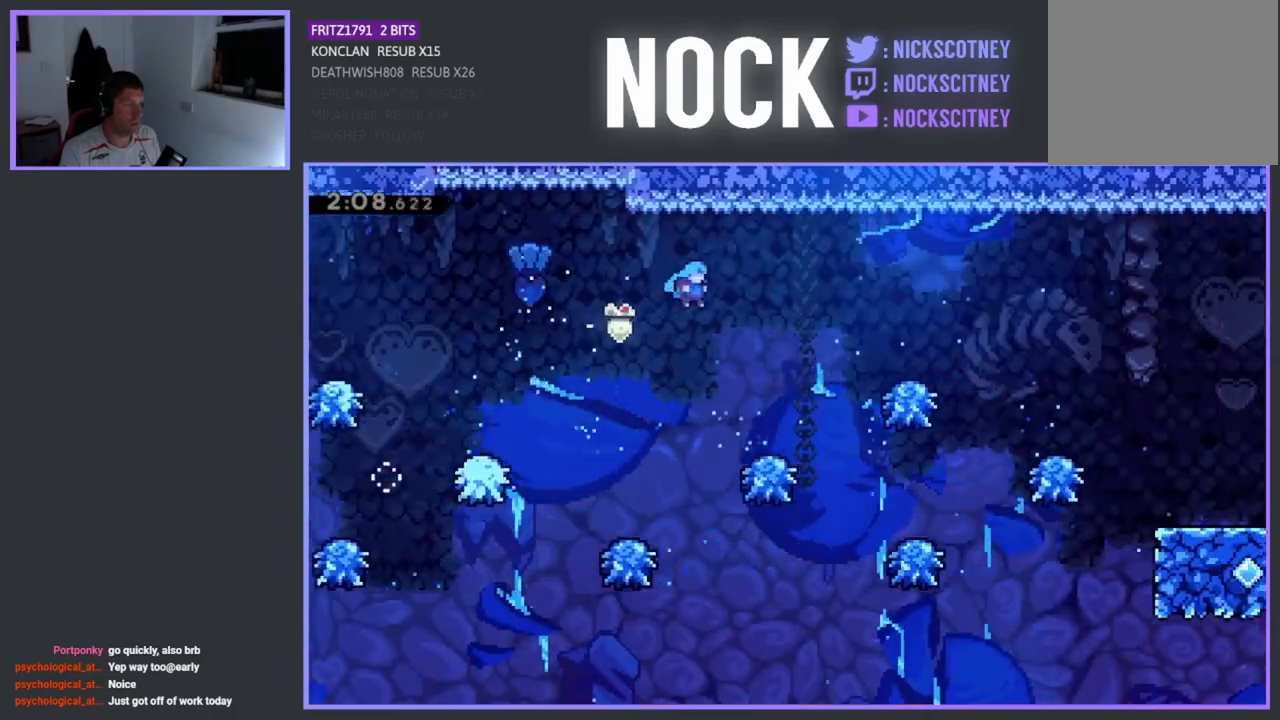
{"buttons": ["CROSS", "DPAD_RIGHT"], "left_stick": "center", "events": [[117, "DPAD_RIGHT", "up"], [267, "DPAD_RIGHT", "down"], [383, "DPAD_RIGHT", "up"], [417, "CROSS", "down"], [500, "DPAD_RIGHT", "down"]]}
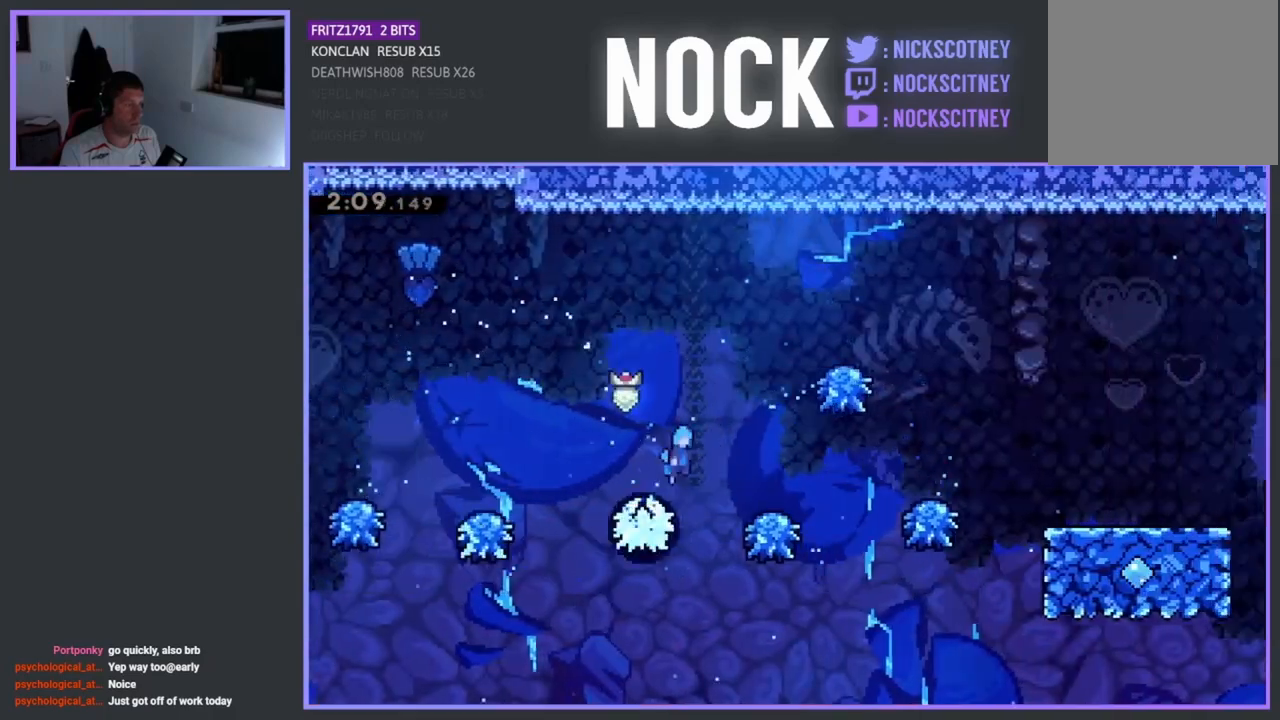
{"buttons": ["CROSS", "DPAD_RIGHT"], "left_stick": "center", "events": [[183, "CROSS", "up"], [250, "DPAD_RIGHT", "up"], [417, "DPAD_RIGHT", "down"], [483, "CROSS", "down"]]}
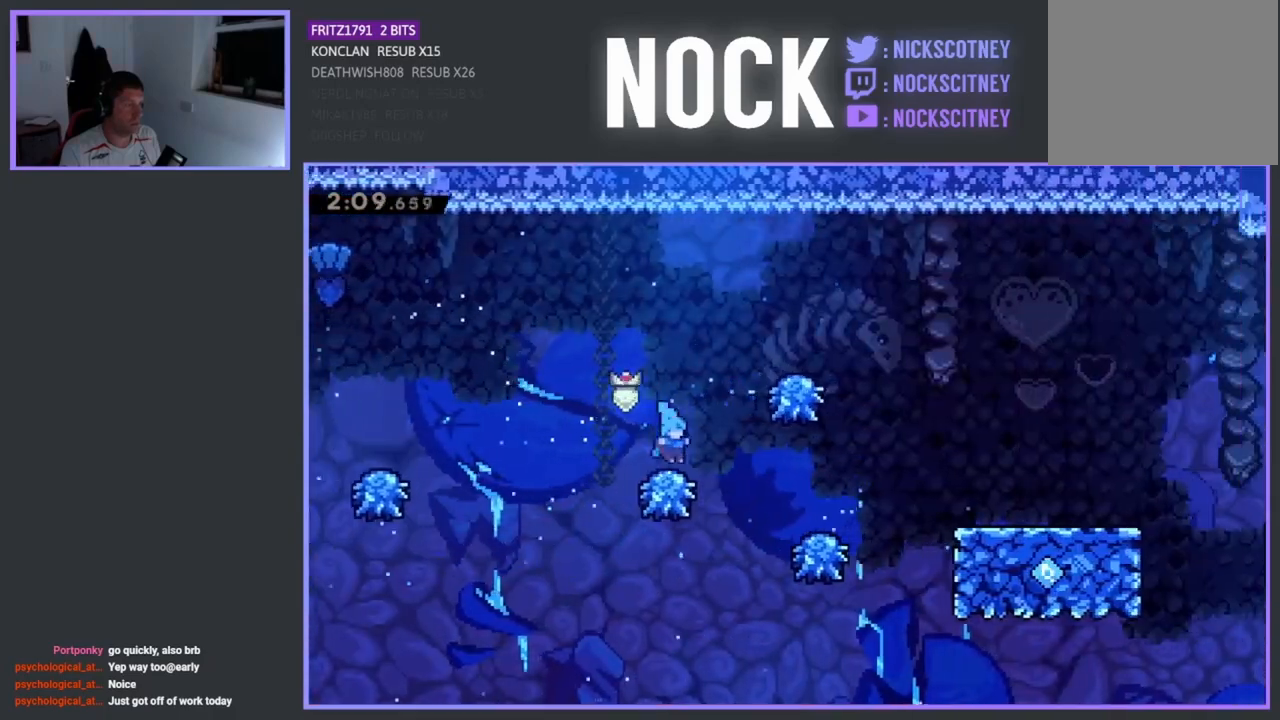
{"buttons": ["CROSS", "DPAD_RIGHT"], "left_stick": "center", "events": []}
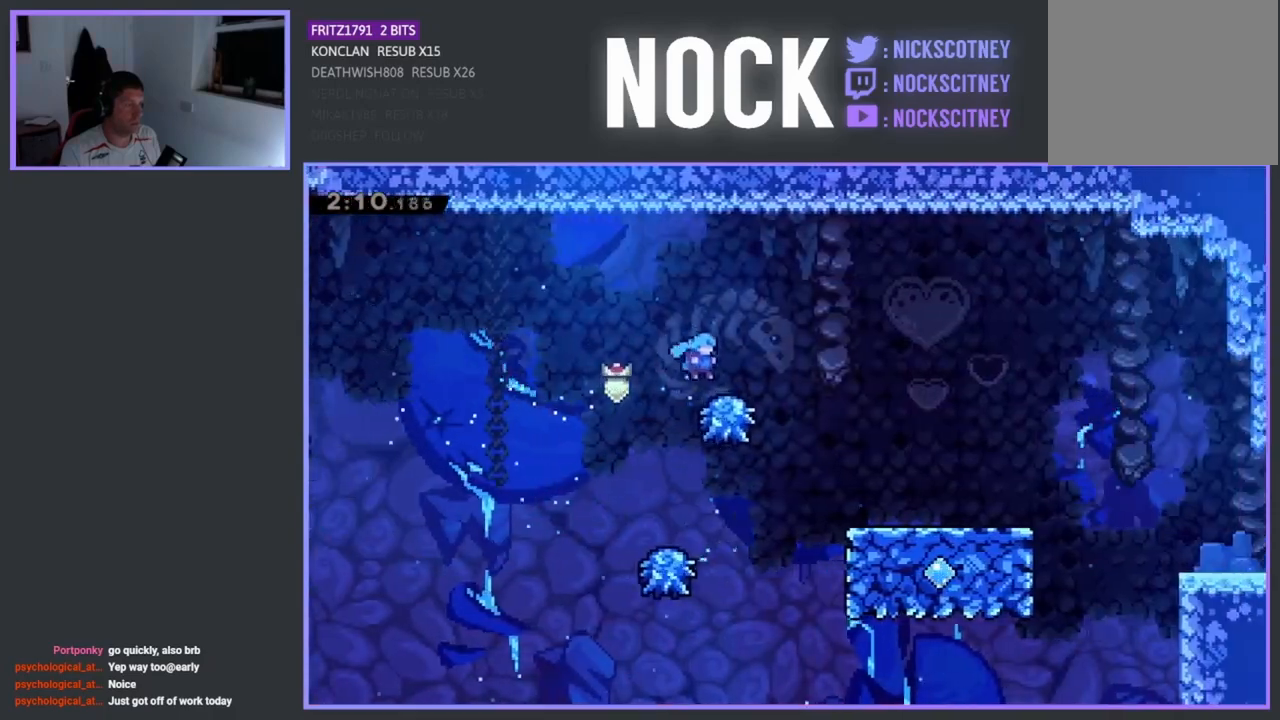
{"buttons": ["DPAD_RIGHT"], "left_stick": "center", "events": [[367, "CROSS", "up"]]}
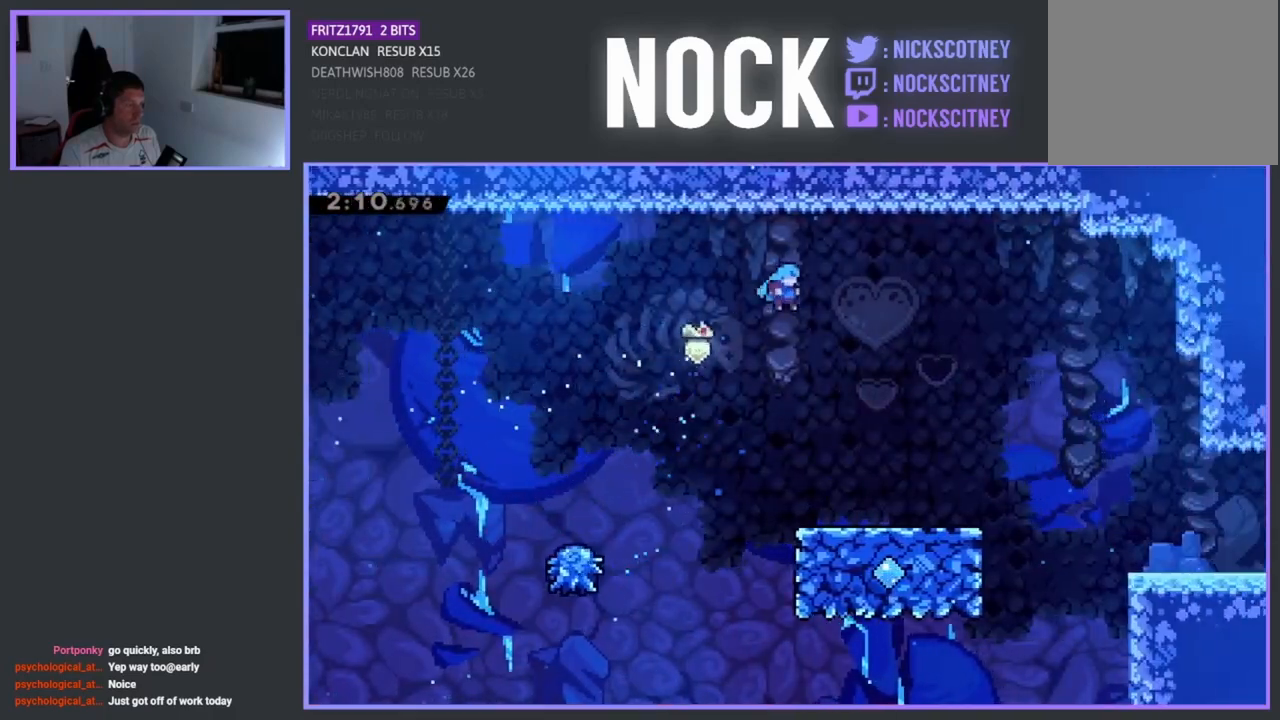
{"buttons": ["DPAD_RIGHT"], "left_stick": "center", "events": []}
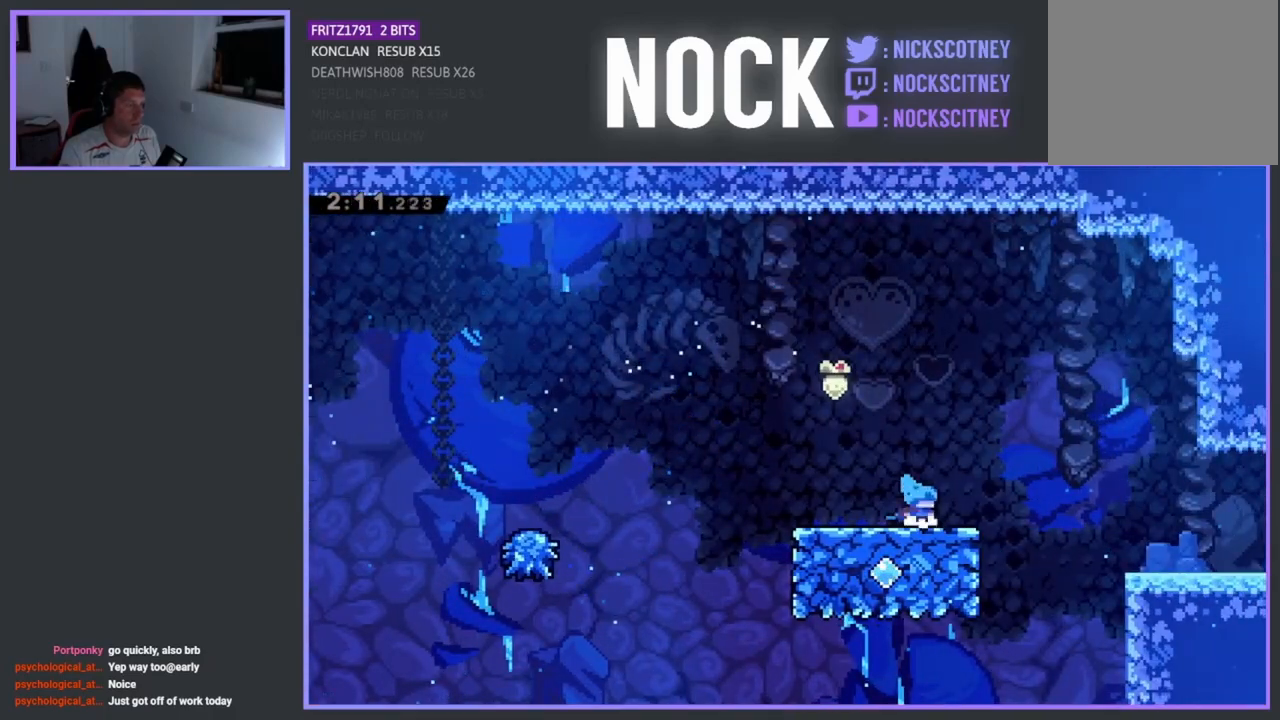
{"buttons": ["CROSS", "DPAD_RIGHT"], "left_stick": "center", "events": [[167, "CROSS", "down"]]}
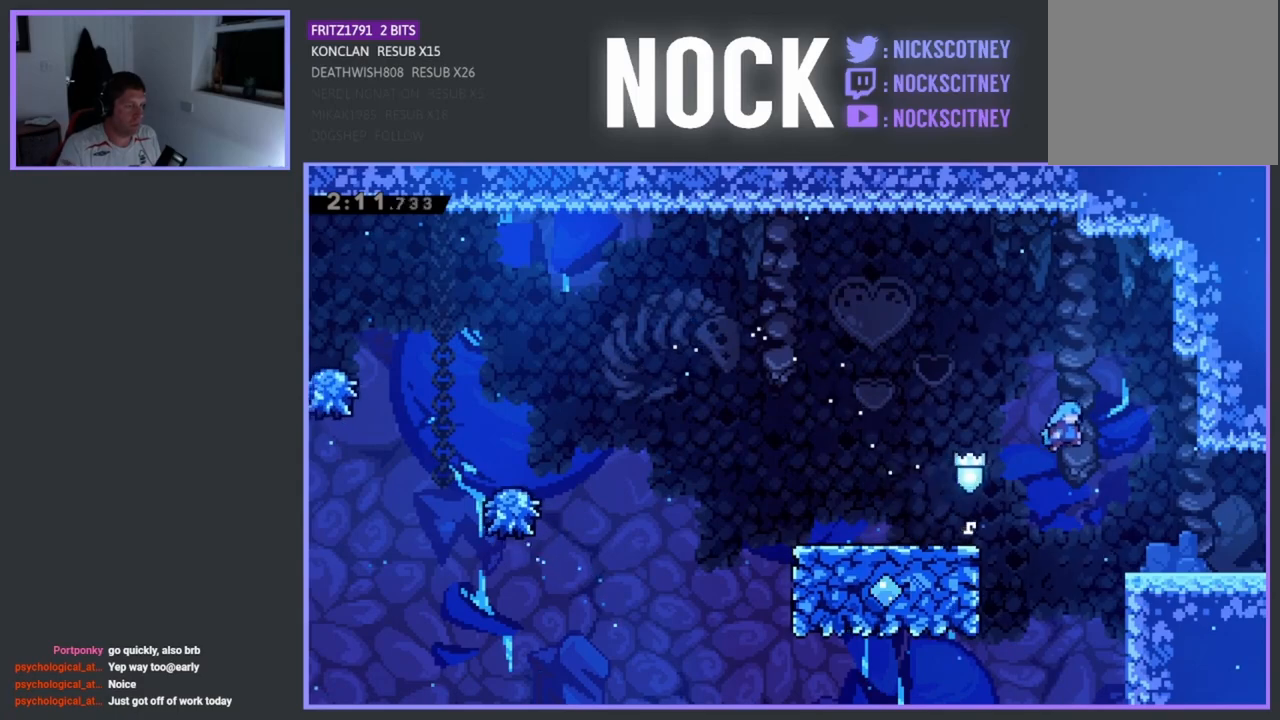
{"buttons": [], "left_stick": "center", "events": [[33, "CROSS", "up"], [467, "DPAD_RIGHT", "up"]]}
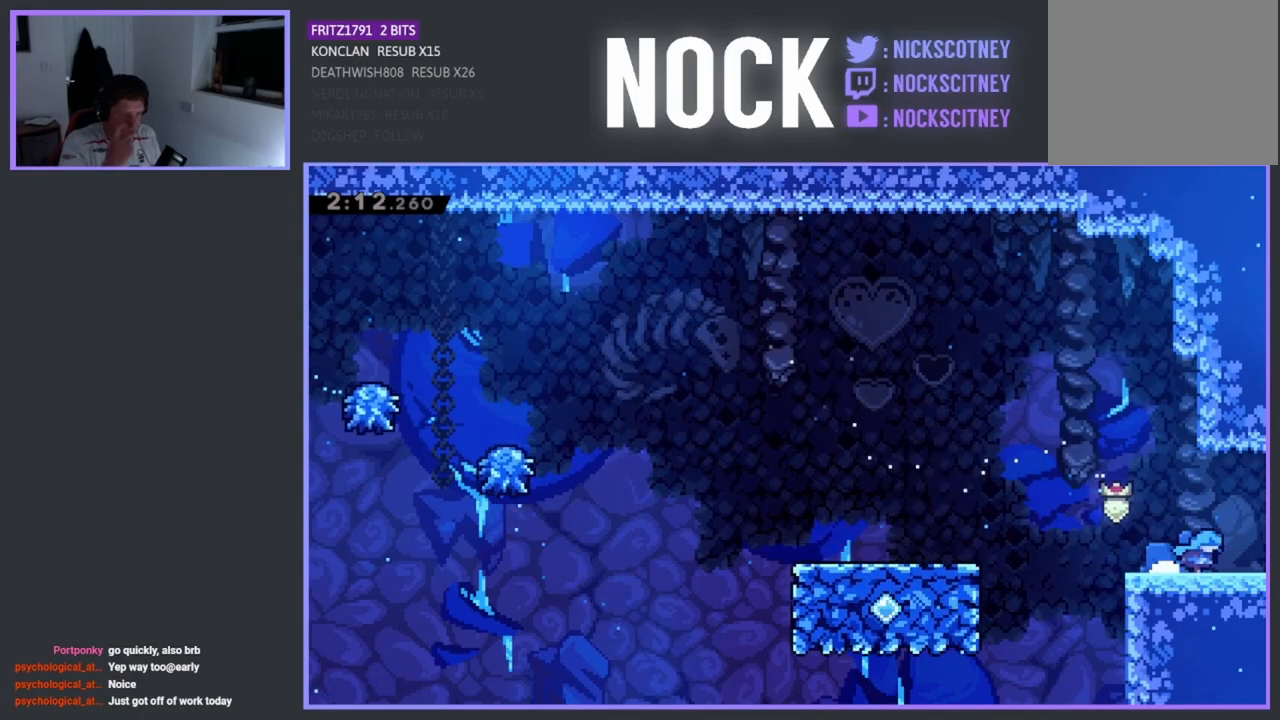
{"buttons": [], "left_stick": "center", "events": [[100, "DPAD_RIGHT", "down"], [300, "DPAD_RIGHT", "up"]]}
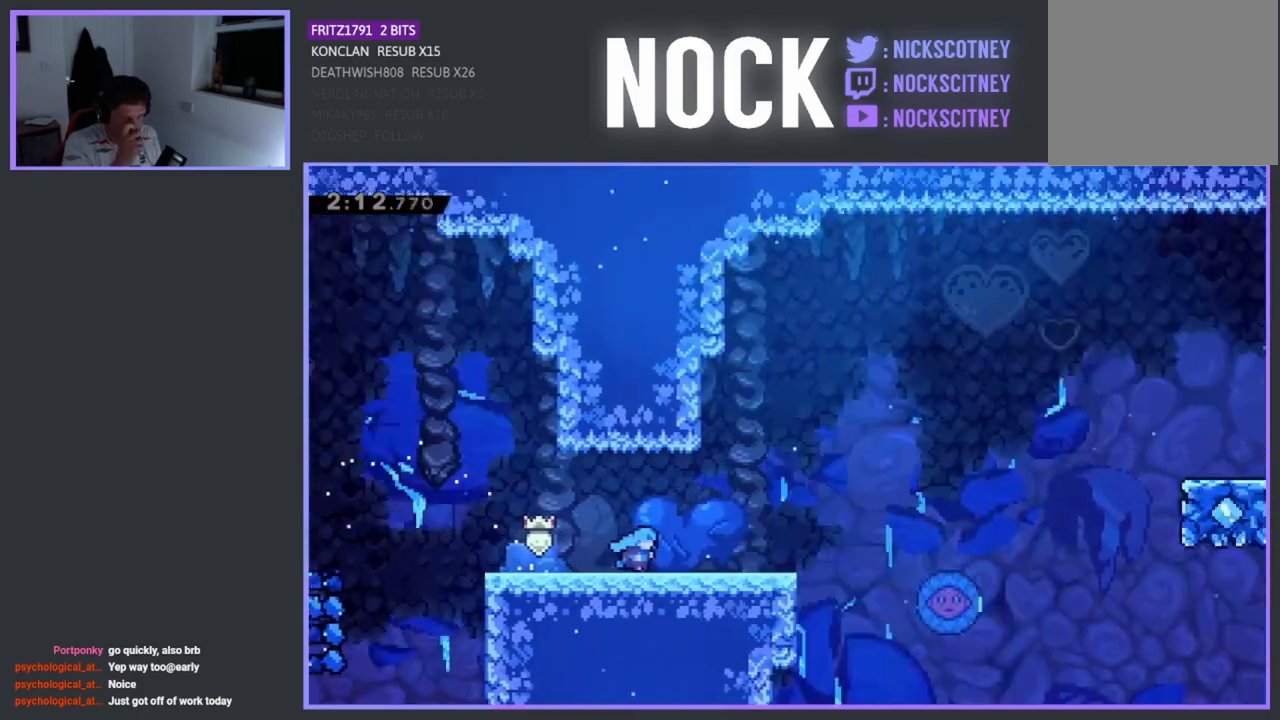
{"buttons": ["DPAD_RIGHT"], "left_stick": "center", "events": [[200, "DPAD_RIGHT", "down"]]}
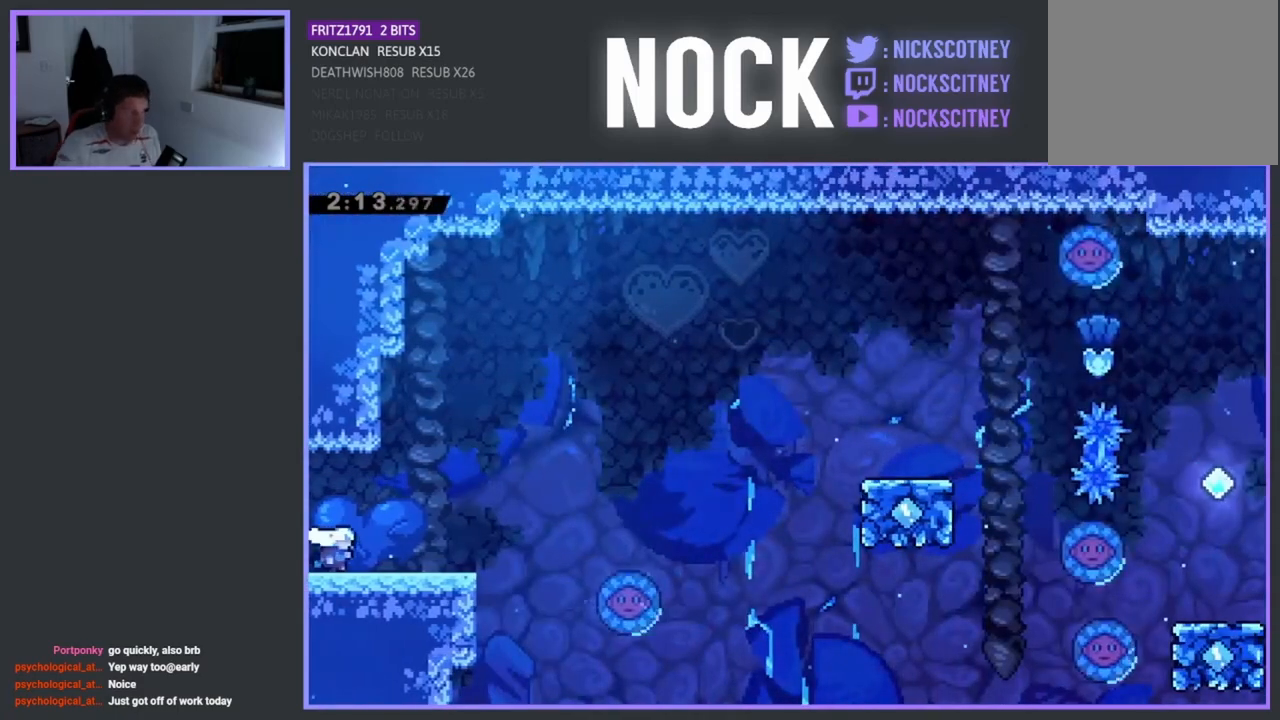
{"buttons": [], "left_stick": "center", "events": [[300, "DPAD_RIGHT", "up"]]}
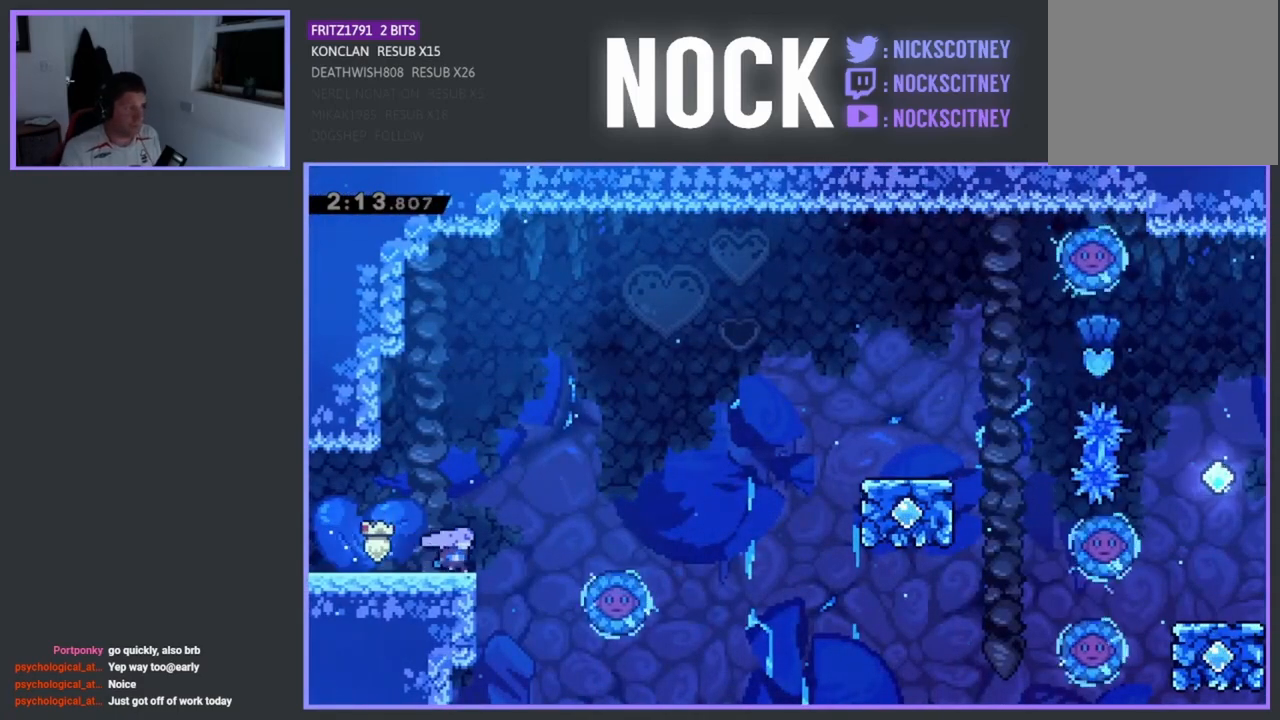
{"buttons": ["DPAD_RIGHT"], "left_stick": "center", "events": [[67, "DPAD_RIGHT", "down"], [217, "CROSS", "down"], [400, "CROSS", "up"]]}
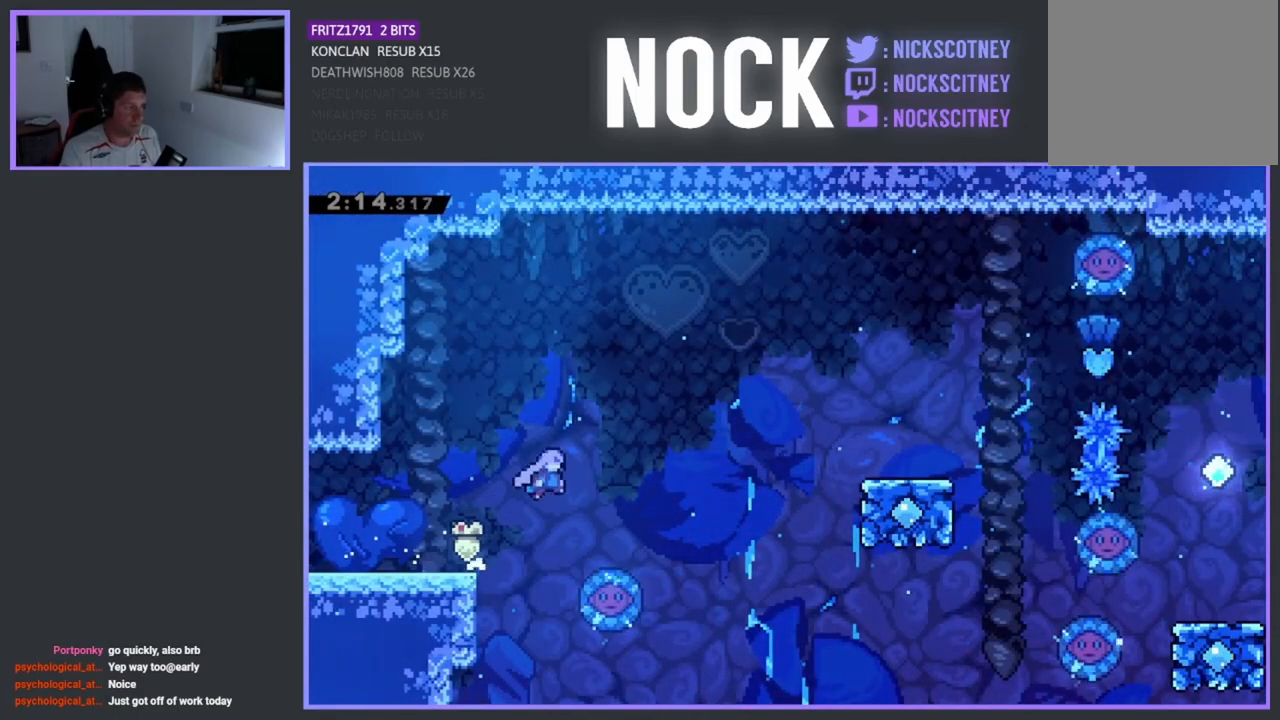
{"buttons": ["DPAD_UP", "DPAD_RIGHT"], "left_stick": "center", "events": [[183, "DPAD_RIGHT", "up"], [300, "DPAD_RIGHT", "down"], [367, "DPAD_UP", "down"]]}
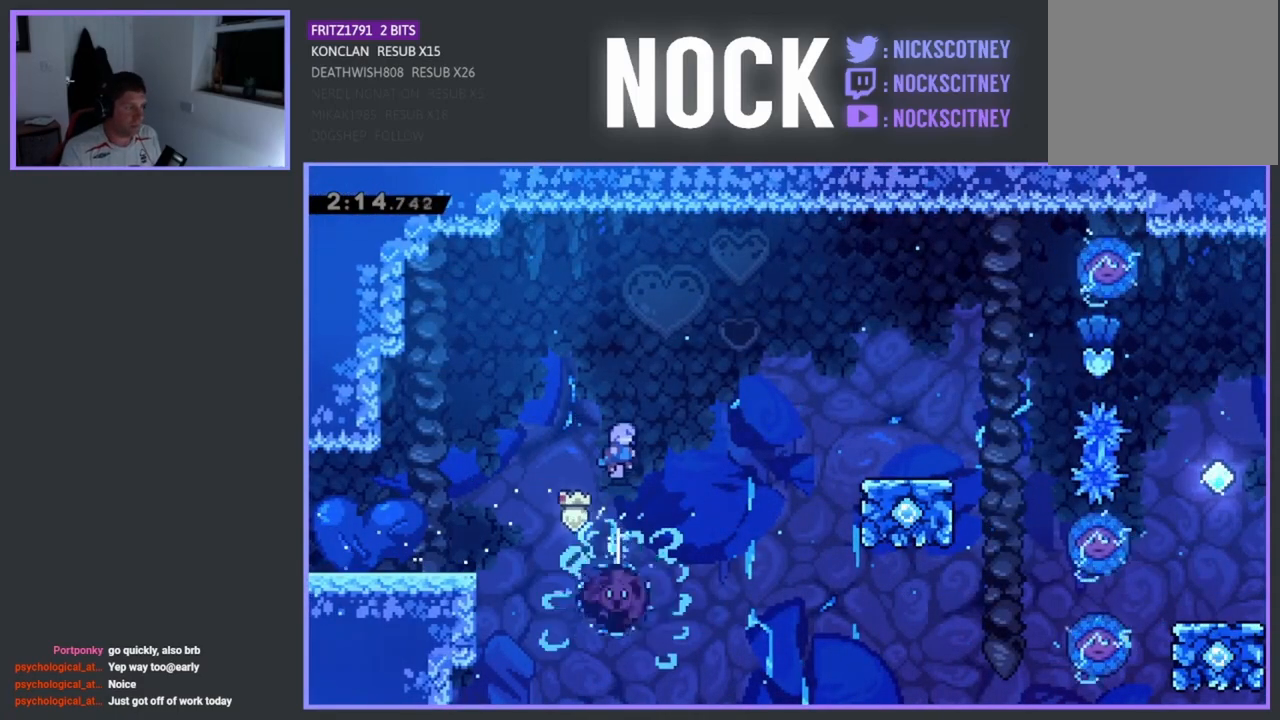
{"buttons": ["CIRCLE", "DPAD_UP", "DPAD_RIGHT"], "left_stick": "center", "events": [[500, "CIRCLE", "down"]]}
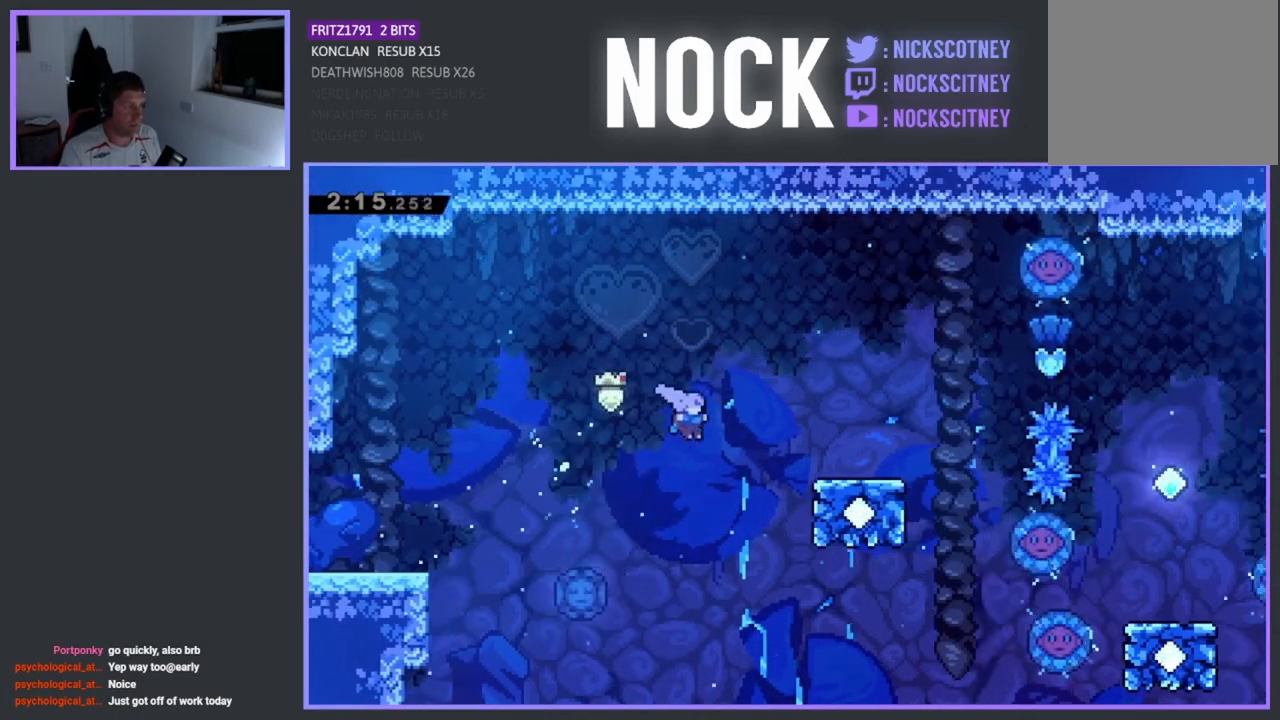
{"buttons": [], "left_stick": "center", "events": [[183, "CIRCLE", "up"], [333, "DPAD_UP", "up"], [450, "DPAD_RIGHT", "up"]]}